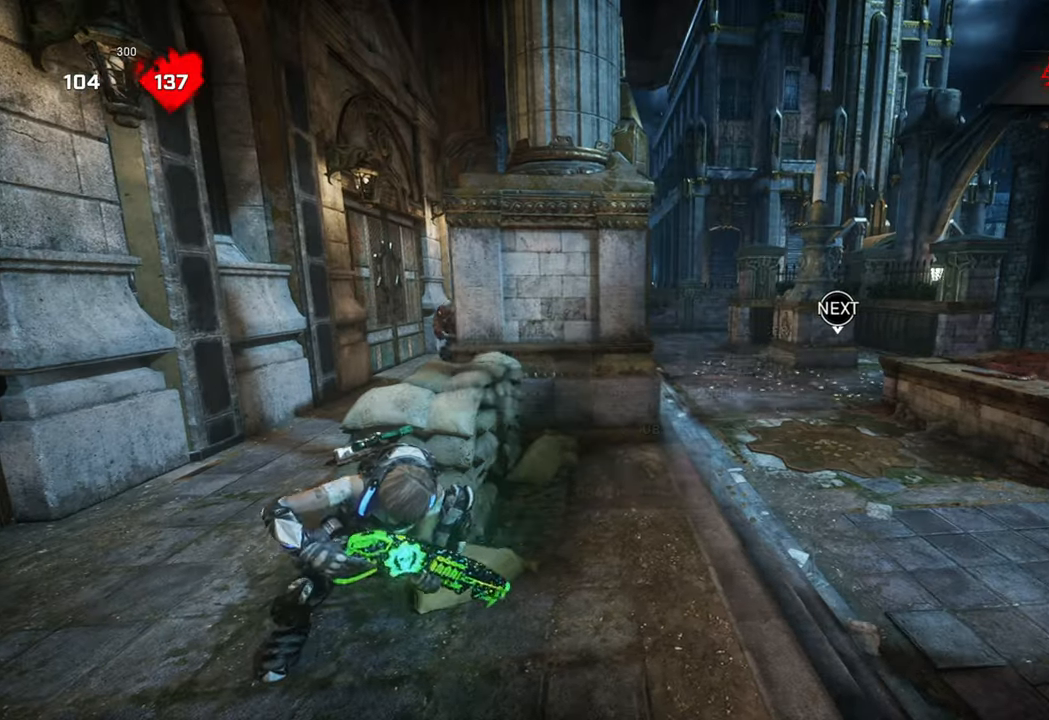
Gameplay with a controller (Xbox layout); each line is a JSON object with the inputs held at the frame after it. "events" lists button and stick changes between this image and that frame as [ms after this image, input, new state], when the widget could be followed in between.
{"buttons": ["L2"], "left_stick": "down-left", "right_stick": "right", "events": [[100, "right_stick", "center"], [167, "left_stick", "up-left"], [333, "left_stick", "left"], [400, "right_stick", "up-right"], [417, "L2", "down"], [450, "left_stick", "down-left"], [483, "right_stick", "right"]]}
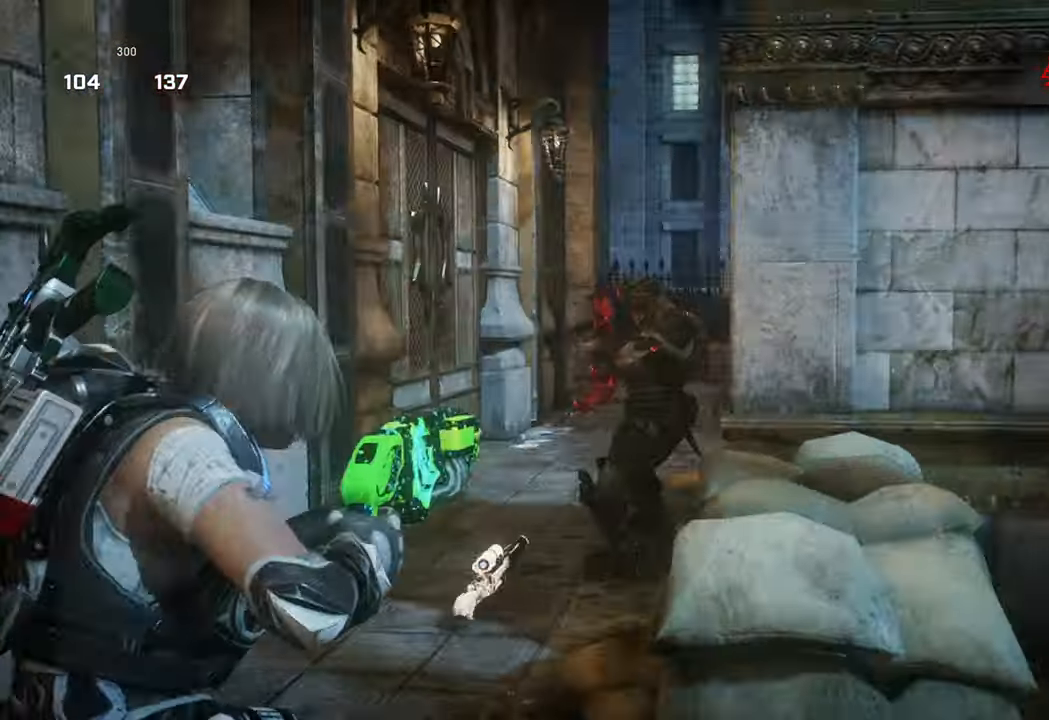
{"buttons": [], "left_stick": "left", "right_stick": "center", "events": [[17, "R2", "down"], [17, "right_stick", "up-right"], [50, "right_stick", "center"], [83, "L2", "up"], [83, "left_stick", "down-right"], [183, "R2", "up"], [233, "right_stick", "down"], [333, "right_stick", "center"], [350, "left_stick", "left"]]}
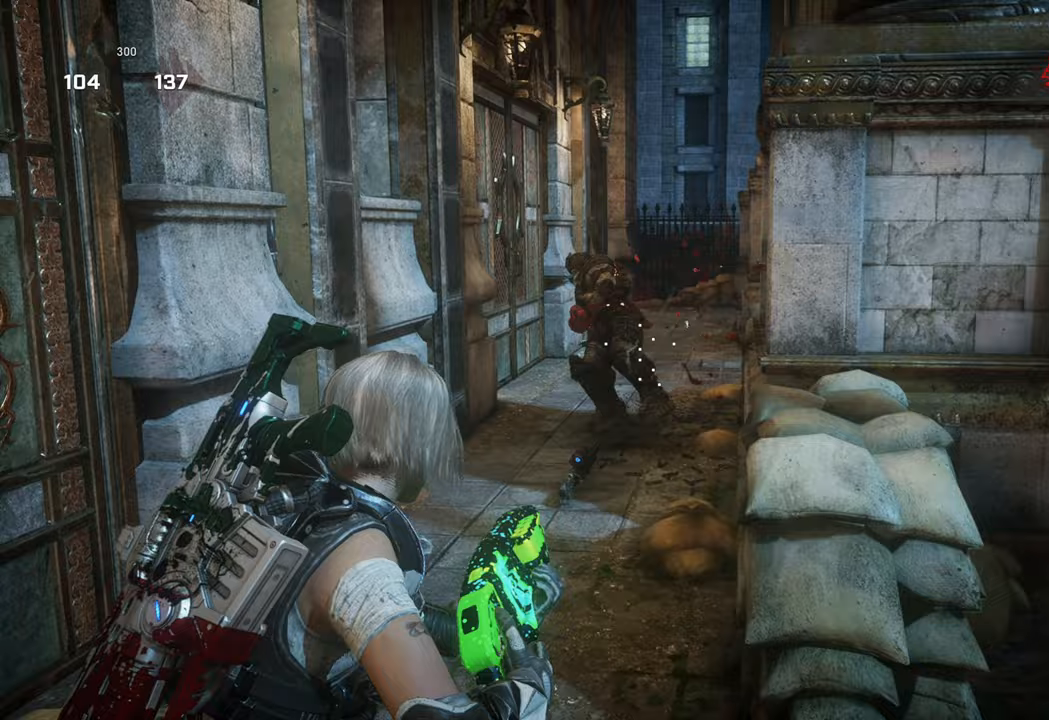
{"buttons": ["L2"], "left_stick": "up", "right_stick": "left", "events": [[67, "right_stick", "up"], [133, "right_stick", "center"], [200, "left_stick", "up"], [250, "L2", "down"], [317, "L3", "down"], [400, "right_stick", "left"], [433, "L3", "up"]]}
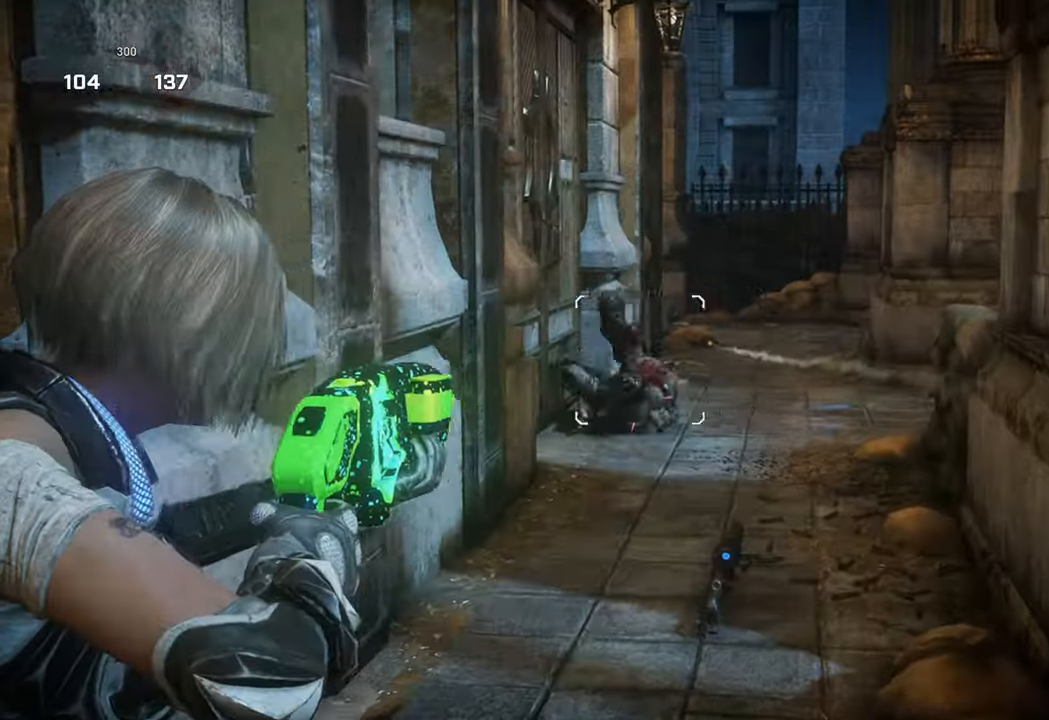
{"buttons": [], "left_stick": "up-right", "right_stick": "down-right", "events": [[50, "R2", "down"], [50, "X", "down"], [83, "L2", "up"], [83, "right_stick", "center"], [167, "L1", "down"], [233, "R2", "up"], [267, "L1", "up"], [367, "X", "up"], [450, "right_stick", "down-right"], [467, "left_stick", "up-right"]]}
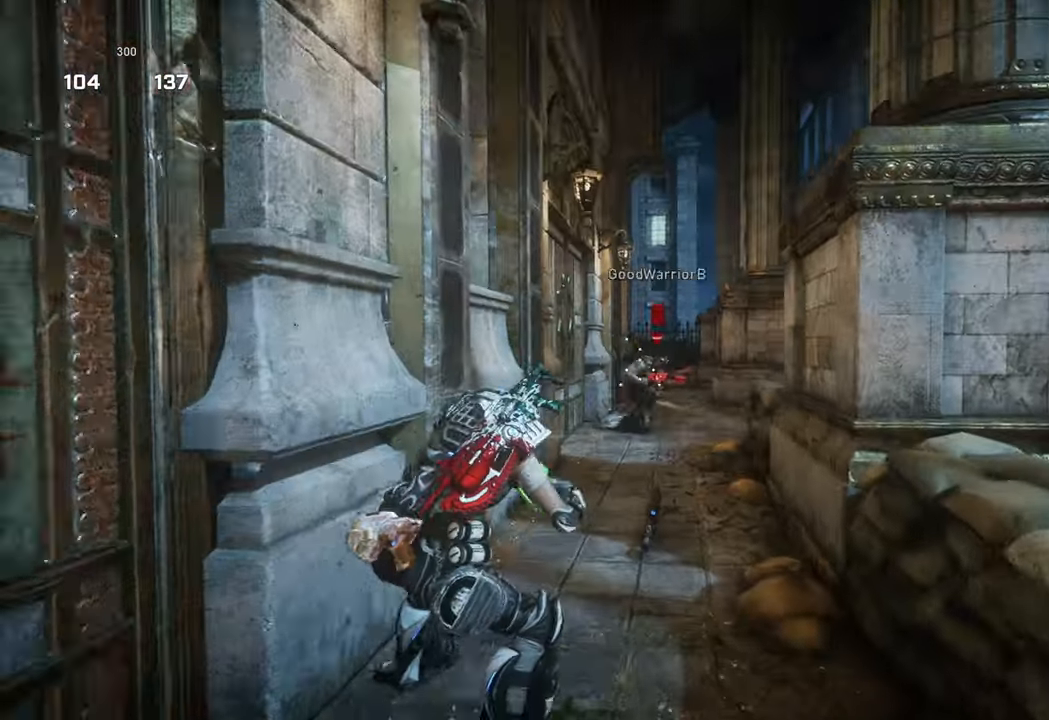
{"buttons": ["L2"], "left_stick": "up-right", "right_stick": "right", "events": [[50, "right_stick", "center"], [67, "L2", "down"], [100, "left_stick", "up"], [150, "right_stick", "right"], [283, "right_stick", "center"], [350, "right_stick", "right"], [400, "left_stick", "up-right"]]}
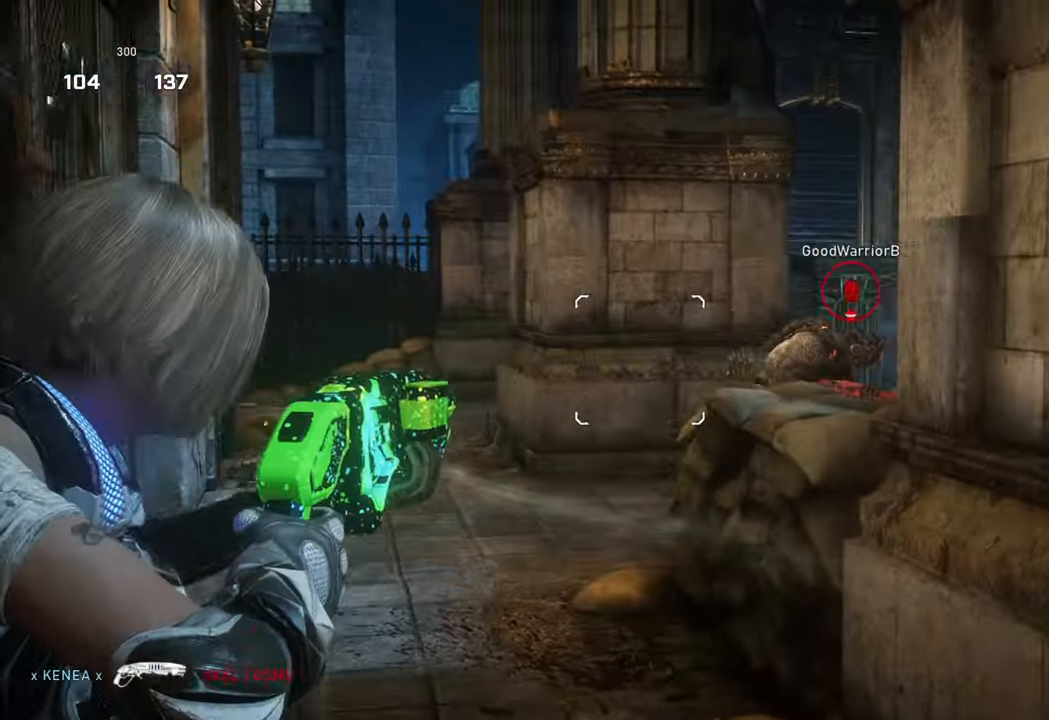
{"buttons": ["A"], "left_stick": "up-left", "right_stick": "center", "events": [[133, "R2", "down"], [183, "L2", "up"], [183, "left_stick", "up"], [183, "right_stick", "center"], [233, "L1", "down"], [283, "R2", "up"], [317, "right_stick", "down-right"], [333, "L1", "up"], [450, "A", "down"], [467, "right_stick", "center"], [483, "left_stick", "up-left"]]}
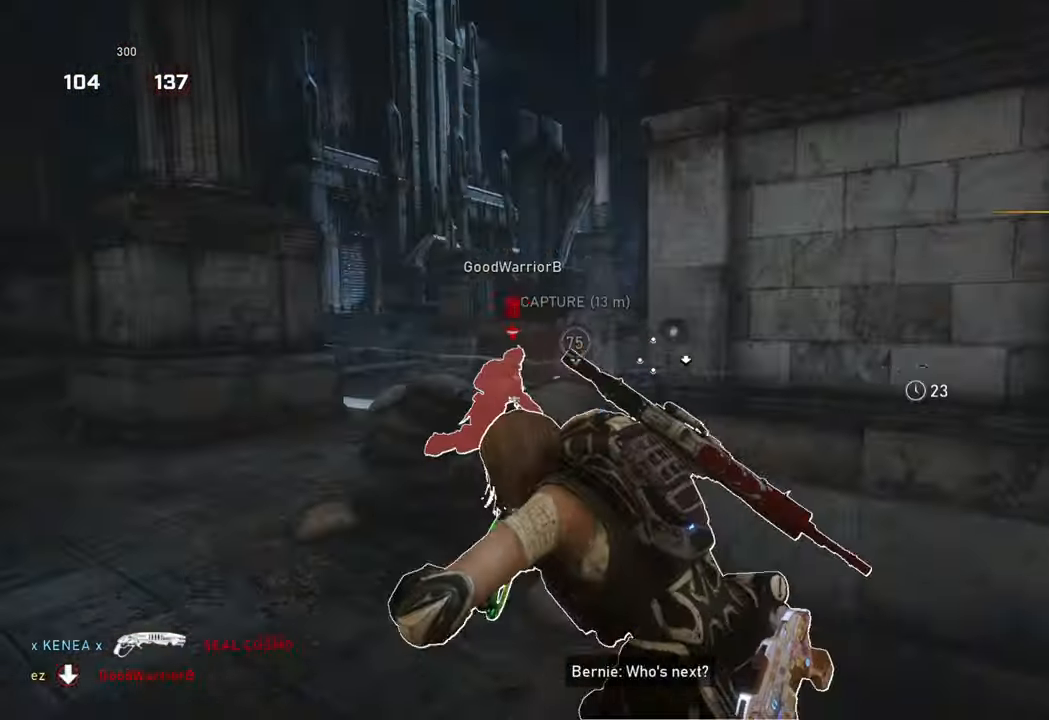
{"buttons": ["L2"], "left_stick": "left", "right_stick": "down-right", "events": [[50, "right_stick", "down"], [183, "left_stick", "left"], [183, "right_stick", "center"], [250, "A", "up"], [267, "L2", "down"], [350, "right_stick", "down-right"]]}
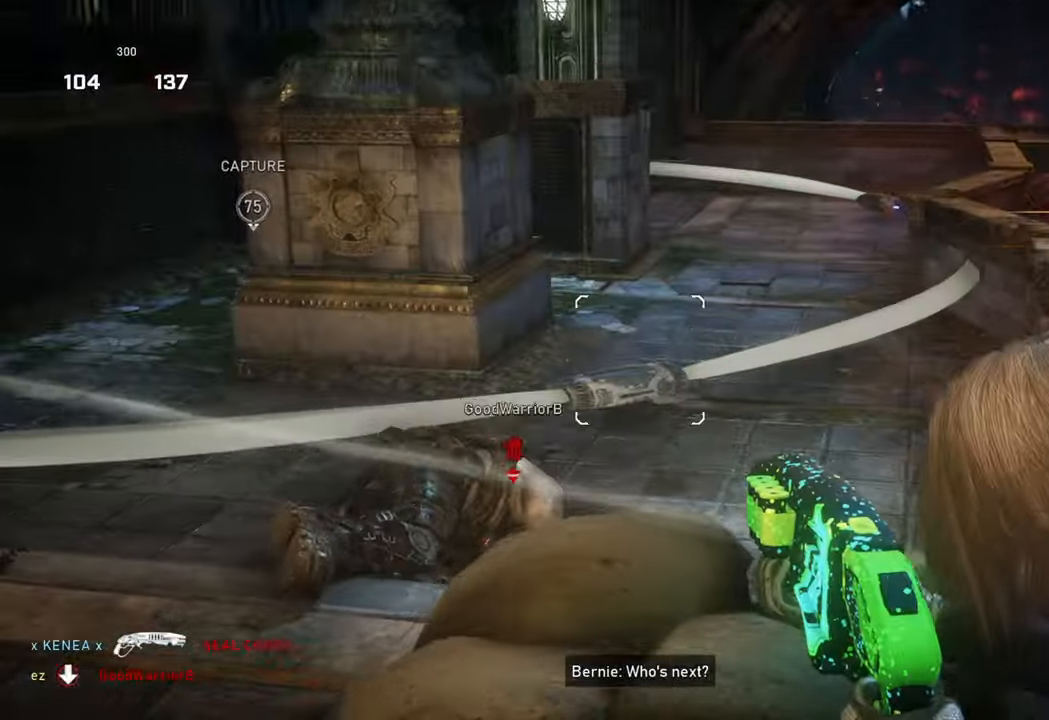
{"buttons": [], "left_stick": "right", "right_stick": "right", "events": [[17, "right_stick", "down"], [167, "R2", "down"], [183, "right_stick", "center"], [267, "DPAD_RIGHT", "down"], [283, "L2", "up"], [333, "left_stick", "right"], [367, "DPAD_RIGHT", "up"], [383, "R2", "up"], [433, "right_stick", "right"]]}
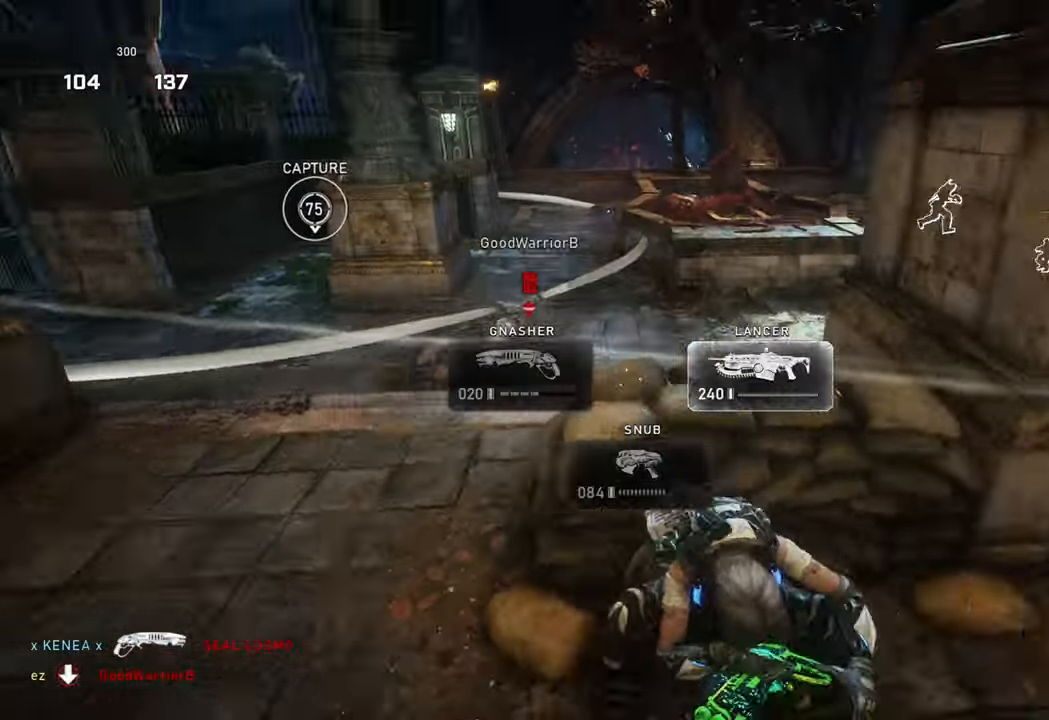
{"buttons": [], "left_stick": "up-left", "right_stick": "left", "events": [[83, "left_stick", "up-right"], [83, "right_stick", "center"], [133, "A", "down"], [433, "right_stick", "left"], [467, "A", "up"], [483, "left_stick", "up-left"]]}
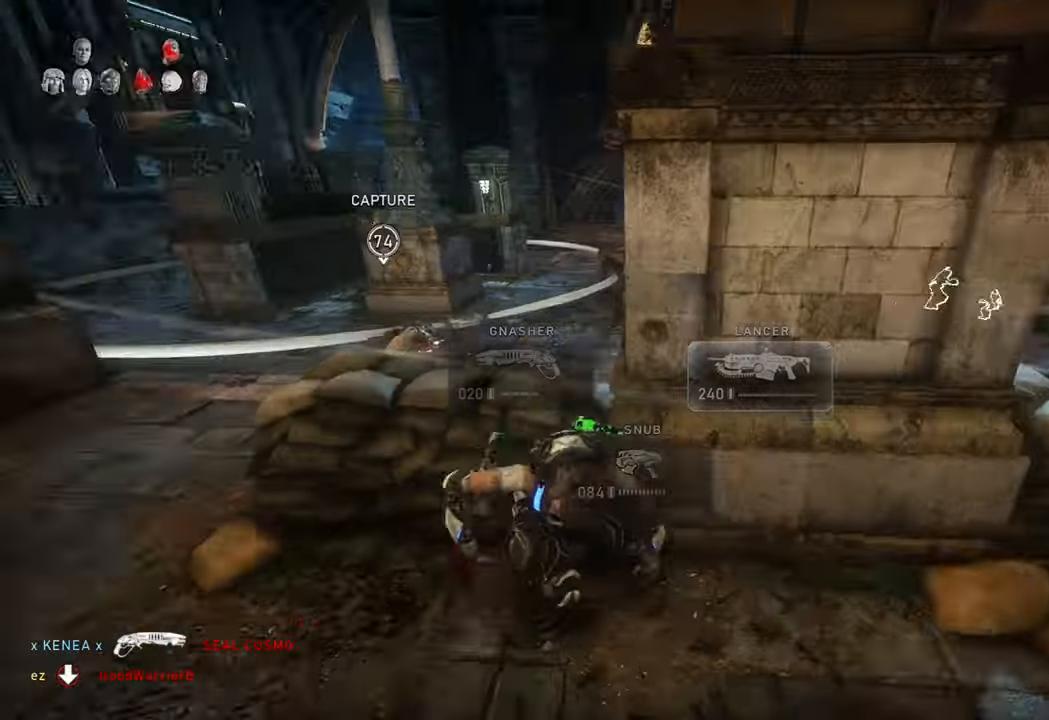
{"buttons": ["L2", "R2"], "left_stick": "center", "right_stick": "center", "events": [[50, "right_stick", "center"], [150, "L2", "down"], [150, "left_stick", "center"], [300, "R2", "down"], [300, "right_stick", "up-left"], [483, "right_stick", "center"]]}
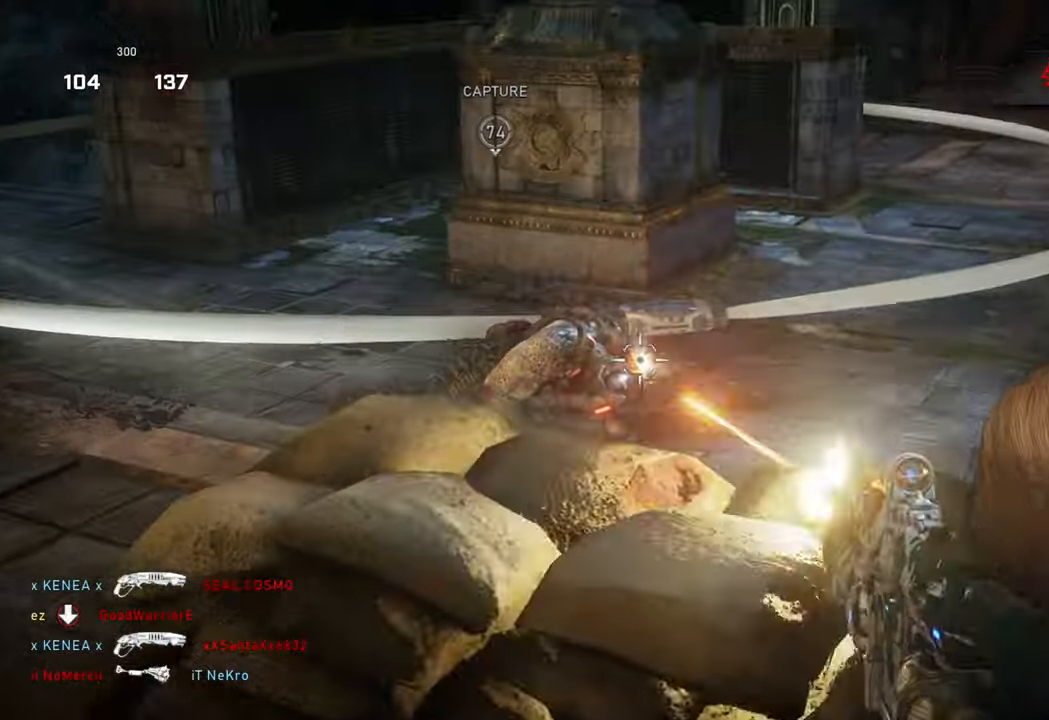
{"buttons": ["L2", "R2"], "left_stick": "center", "right_stick": "center", "events": [[17, "right_stick", "up-left"], [33, "right_stick", "down-left"], [167, "right_stick", "center"], [333, "right_stick", "up-right"], [433, "right_stick", "center"]]}
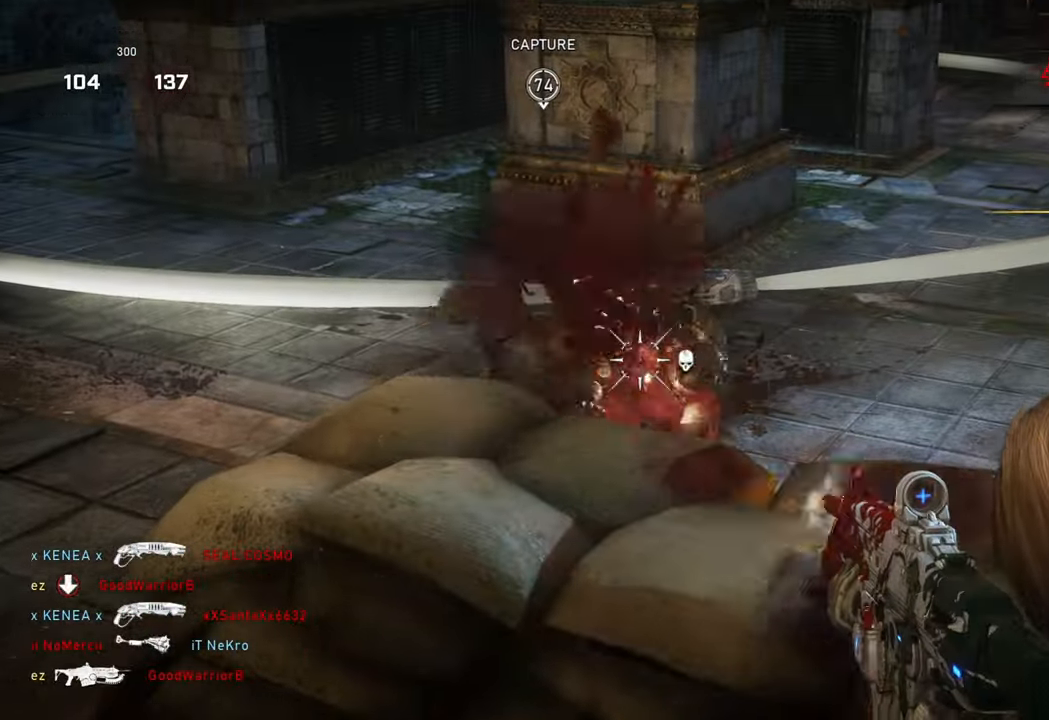
{"buttons": ["Y"], "left_stick": "right", "right_stick": "center", "events": [[117, "left_stick", "right"], [167, "right_stick", "right"], [183, "L2", "up"], [200, "R2", "up"], [217, "Y", "down"], [233, "right_stick", "center"], [400, "right_stick", "right"], [500, "right_stick", "center"]]}
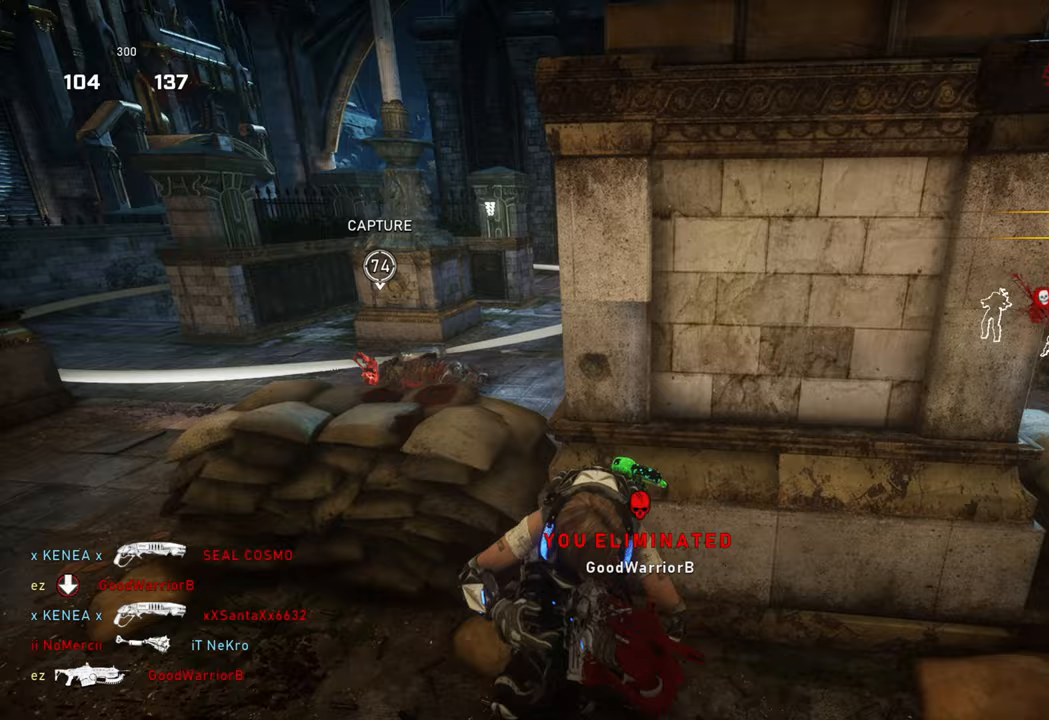
{"buttons": ["A"], "left_stick": "center", "right_stick": "center", "events": [[100, "right_stick", "up-right"], [167, "right_stick", "center"], [367, "A", "down"], [467, "Y", "up"], [467, "left_stick", "center"]]}
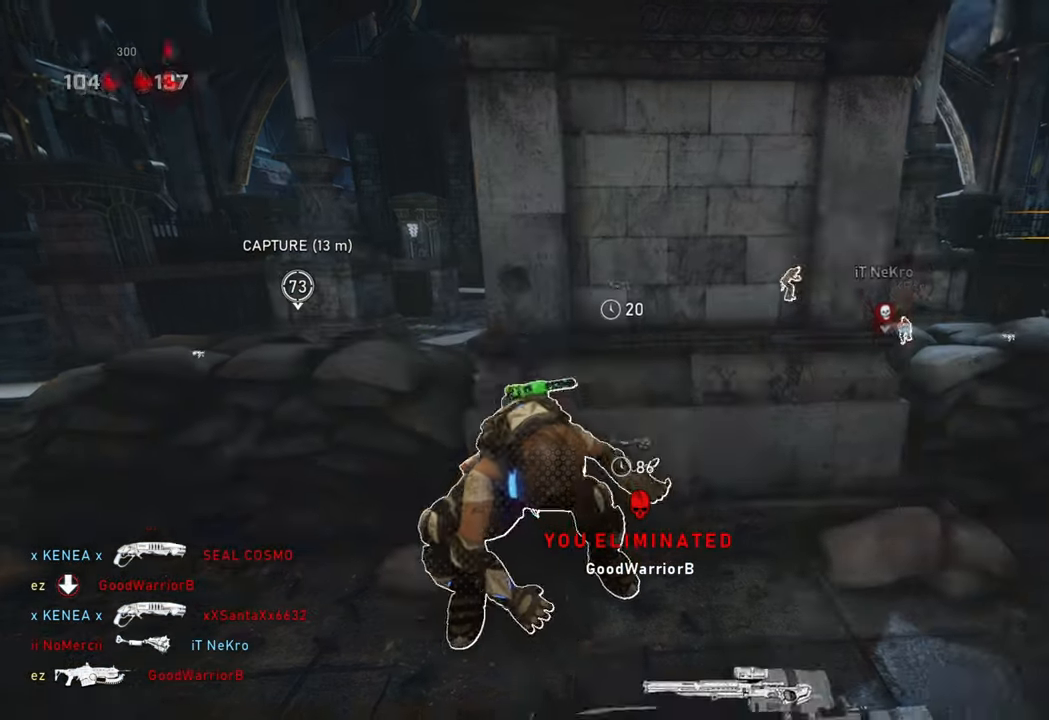
{"buttons": ["A"], "left_stick": "right", "right_stick": "center", "events": [[17, "left_stick", "left"], [133, "A", "up"], [167, "left_stick", "center"], [217, "left_stick", "right"], [317, "right_stick", "down-right"], [383, "right_stick", "center"], [417, "A", "down"]]}
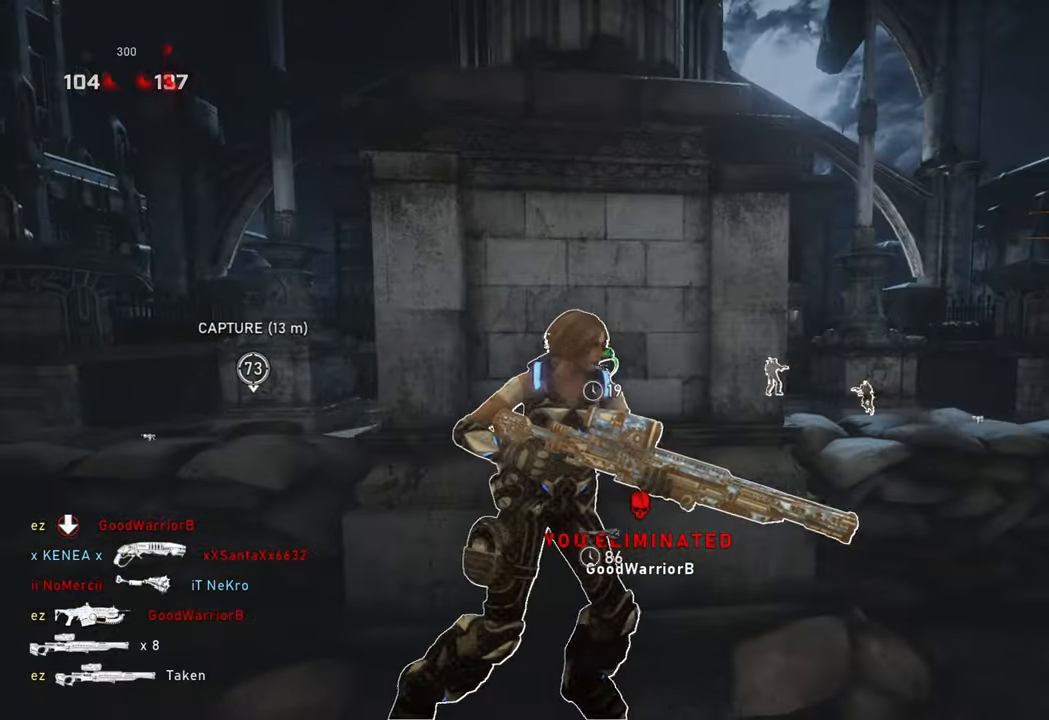
{"buttons": ["L2", "L3"], "left_stick": "right", "right_stick": "center", "events": [[117, "A", "up"], [167, "L3", "down"], [317, "L3", "up"], [367, "left_stick", "down"], [367, "right_stick", "right"], [400, "L2", "down"], [467, "right_stick", "center"], [483, "L3", "down"], [483, "left_stick", "right"]]}
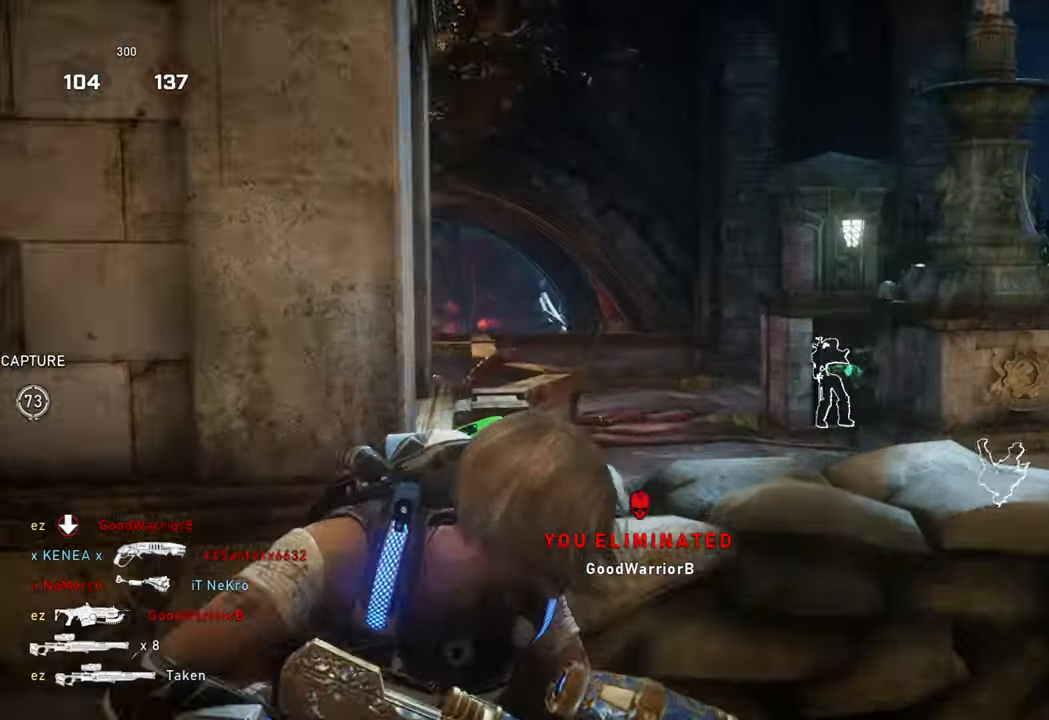
{"buttons": ["L2"], "left_stick": "center", "right_stick": "up-left", "events": [[33, "L3", "up"], [50, "left_stick", "up-right"], [67, "right_stick", "right"], [133, "L3", "down"], [150, "left_stick", "right"], [183, "right_stick", "center"], [250, "L3", "up"], [300, "left_stick", "center"], [467, "right_stick", "up-left"]]}
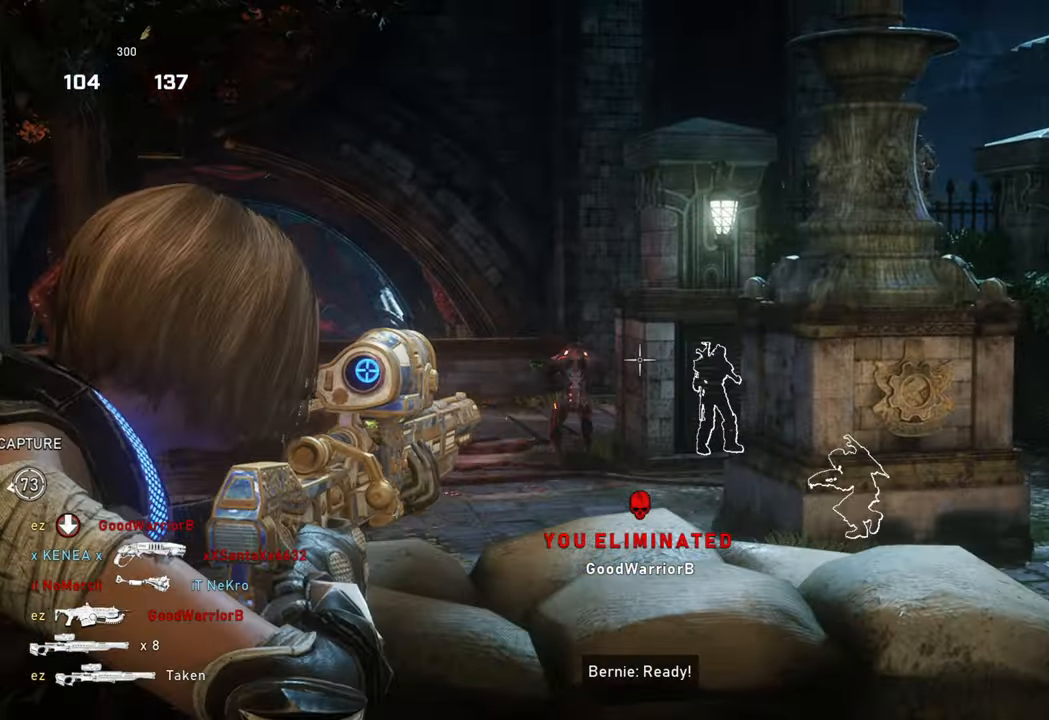
{"buttons": ["L1"], "left_stick": "up", "right_stick": "center", "events": [[33, "left_stick", "left"], [83, "right_stick", "down-left"], [100, "L2", "up"], [100, "R2", "down"], [100, "left_stick", "up"], [150, "L1", "down"], [150, "L3", "down"], [150, "left_stick", "right"], [150, "right_stick", "center"], [217, "L3", "up"], [250, "L1", "up"], [267, "R2", "up"], [383, "right_stick", "down-left"], [450, "right_stick", "center"], [483, "L1", "down"], [483, "left_stick", "up"]]}
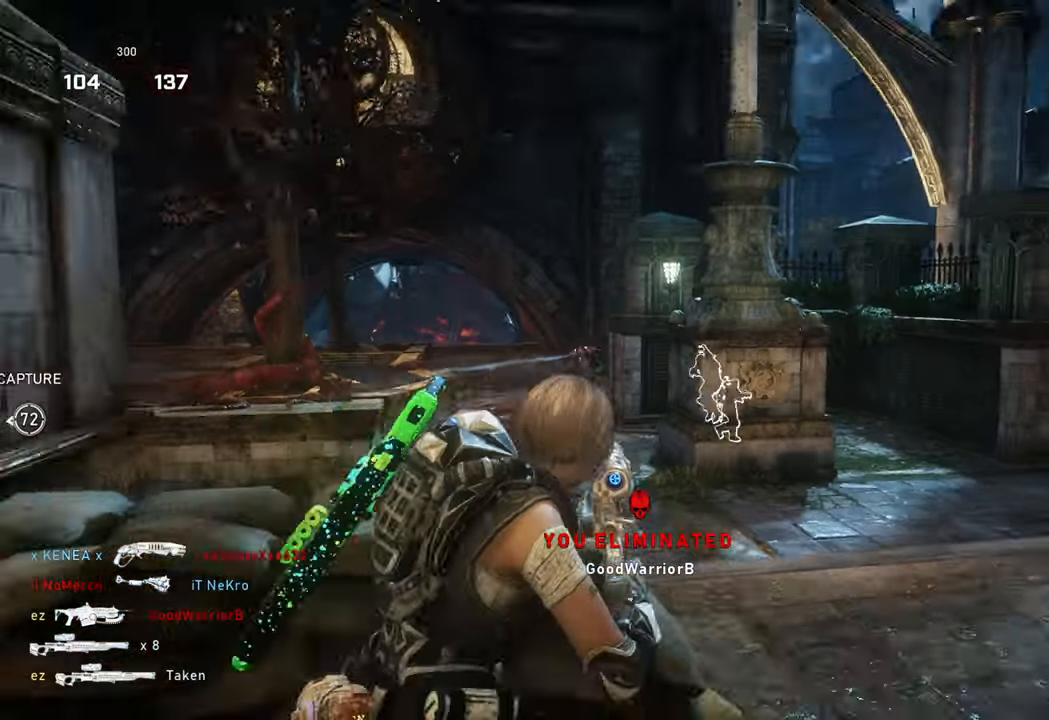
{"buttons": ["L1"], "left_stick": "up", "right_stick": "center", "events": [[50, "X", "down"], [50, "right_stick", "down-left"], [83, "L1", "up"], [150, "left_stick", "center"], [167, "right_stick", "center"], [283, "A", "down"], [383, "left_stick", "up"], [417, "L1", "down"], [433, "A", "up"], [450, "X", "up"]]}
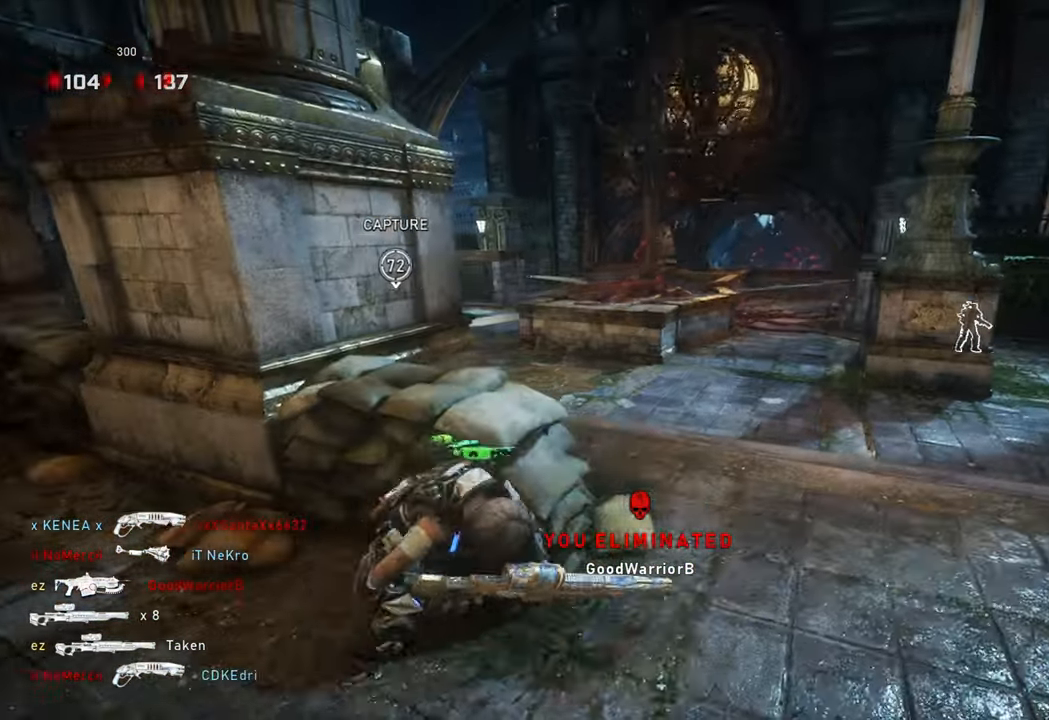
{"buttons": ["A", "X"], "left_stick": "up", "right_stick": "center", "events": [[17, "L1", "up"], [33, "X", "down"], [167, "right_stick", "left"], [233, "right_stick", "center"], [333, "A", "down"]]}
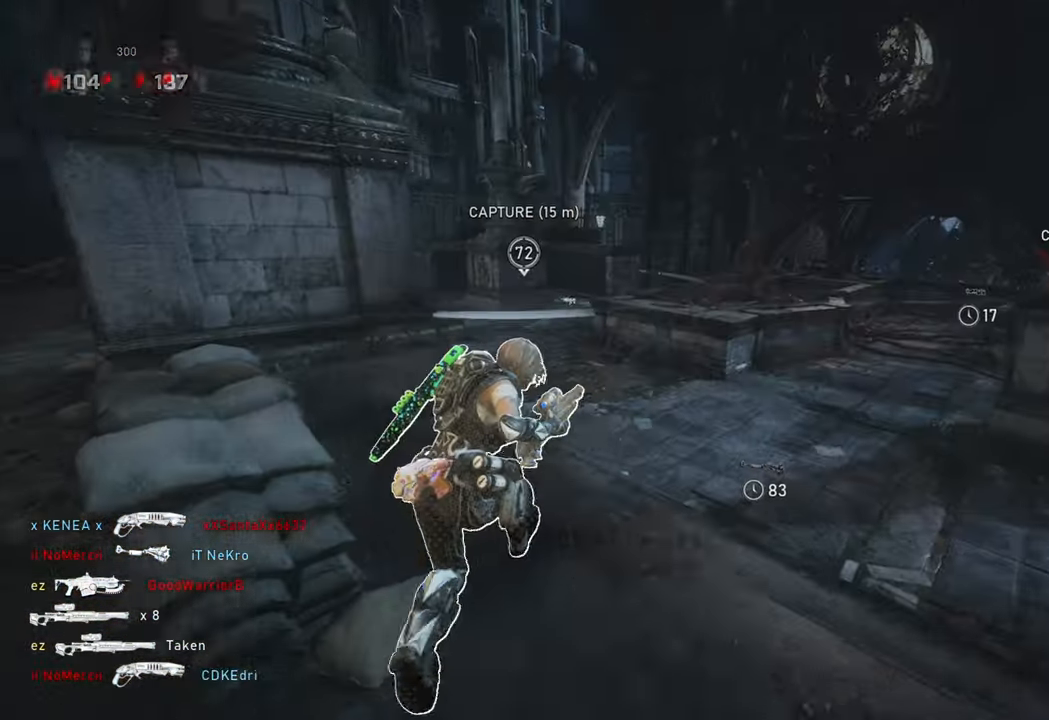
{"buttons": ["A", "X"], "left_stick": "up", "right_stick": "center", "events": [[50, "A", "up"], [117, "A", "down"], [250, "R1", "down"], [417, "R1", "up"]]}
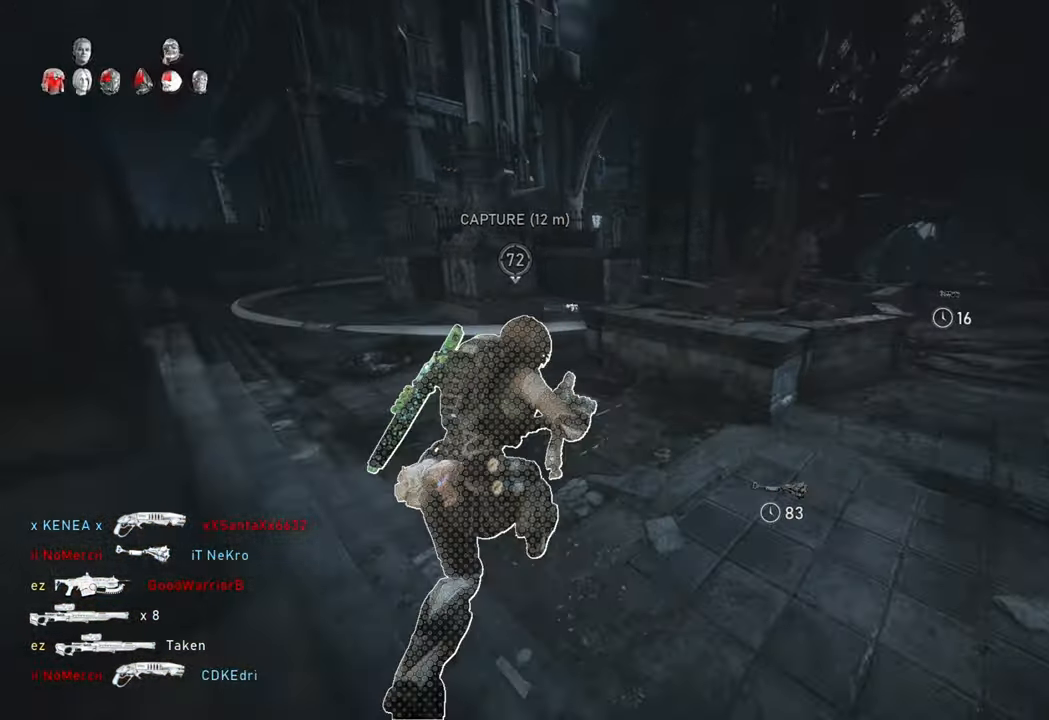
{"buttons": [], "left_stick": "up-left", "right_stick": "center", "events": [[17, "A", "up"], [50, "L1", "down"], [100, "L1", "up"], [150, "X", "up"], [183, "L1", "down"], [233, "right_stick", "right"], [283, "L1", "up"], [333, "right_stick", "center"], [400, "left_stick", "up-left"]]}
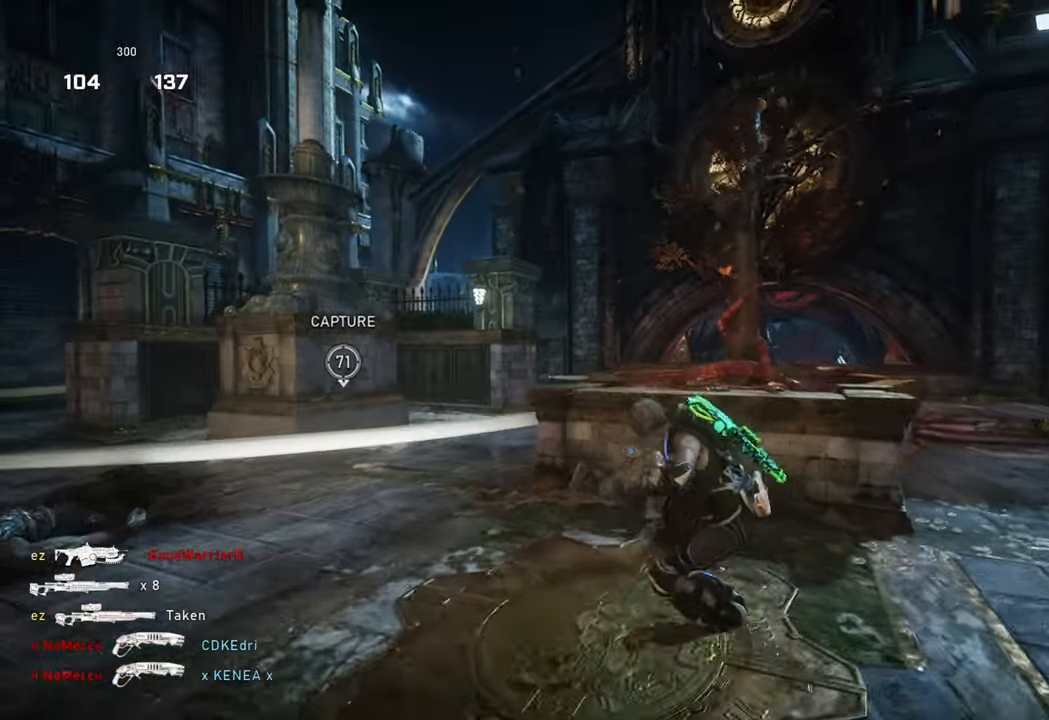
{"buttons": ["A", "L1"], "left_stick": "up", "right_stick": "center"}
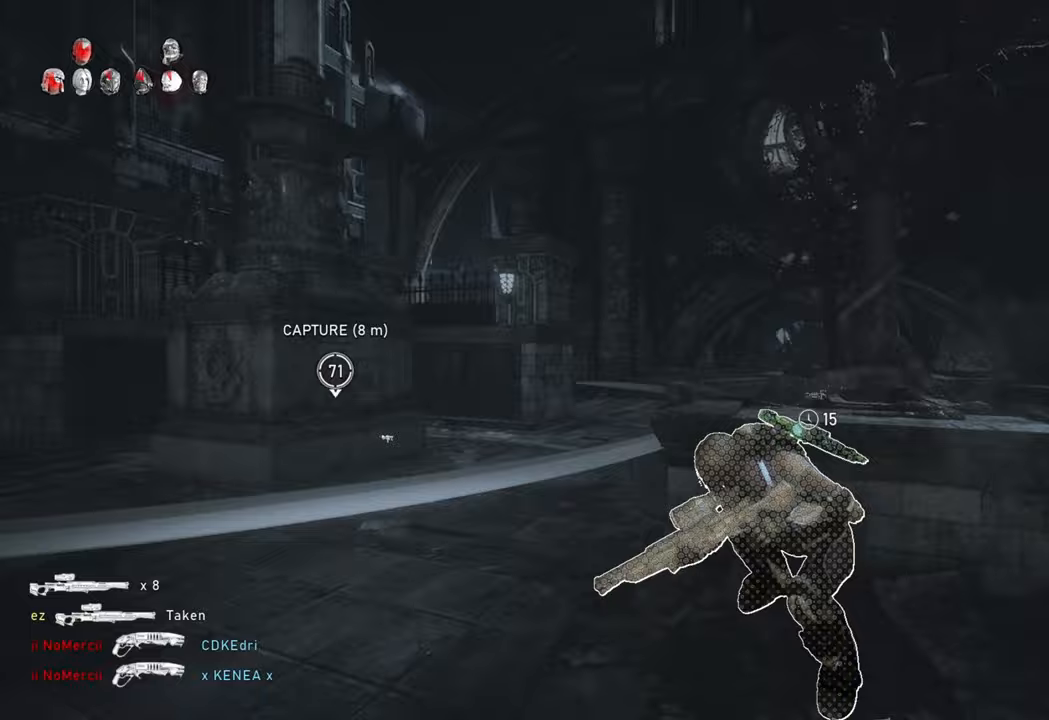
{"buttons": ["X"], "left_stick": "up", "right_stick": "right", "events": [[17, "right_stick", "right"], [100, "L1", "up"], [150, "right_stick", "center"], [383, "L1", "down"], [433, "right_stick", "right"], [450, "A", "up"], [467, "L1", "up"], [500, "X", "down"]]}
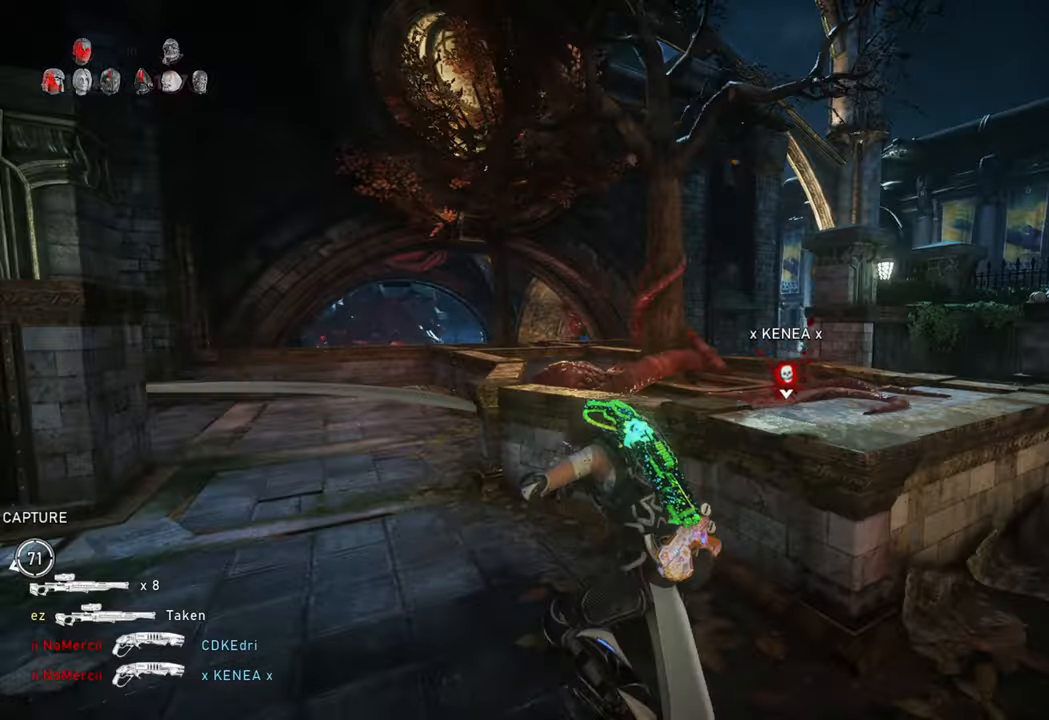
{"buttons": ["X"], "left_stick": "left", "right_stick": "center", "events": [[83, "right_stick", "center"], [100, "left_stick", "left"]]}
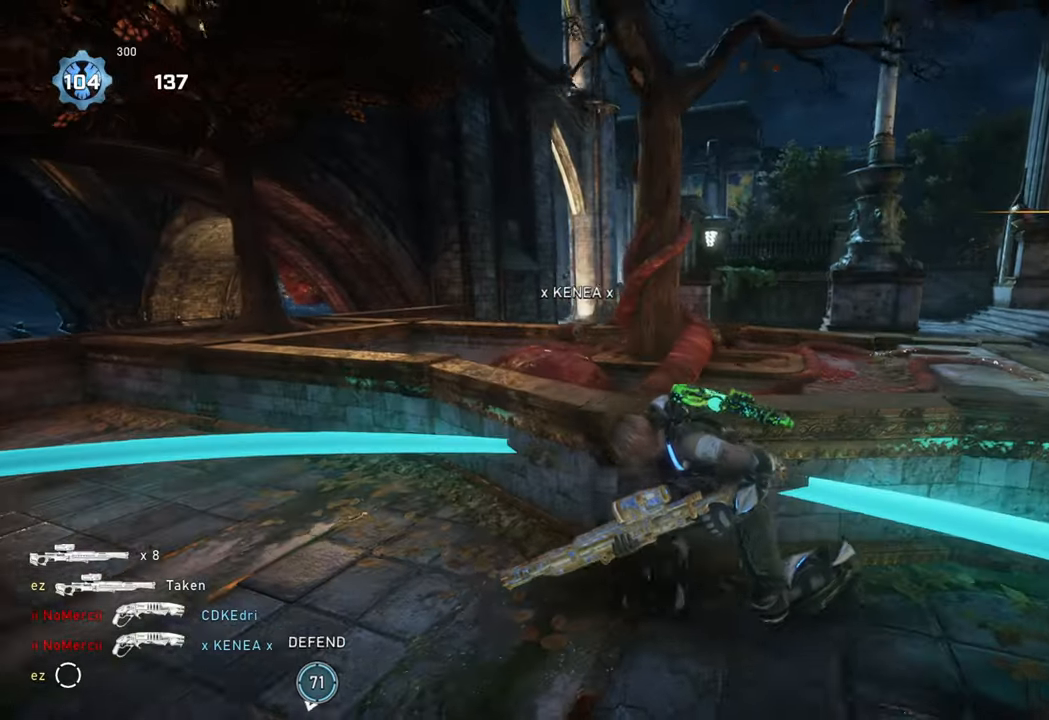
{"buttons": [], "left_stick": "up-left", "right_stick": "down", "events": [[367, "left_stick", "up-left"], [383, "X", "up"], [467, "right_stick", "down"]]}
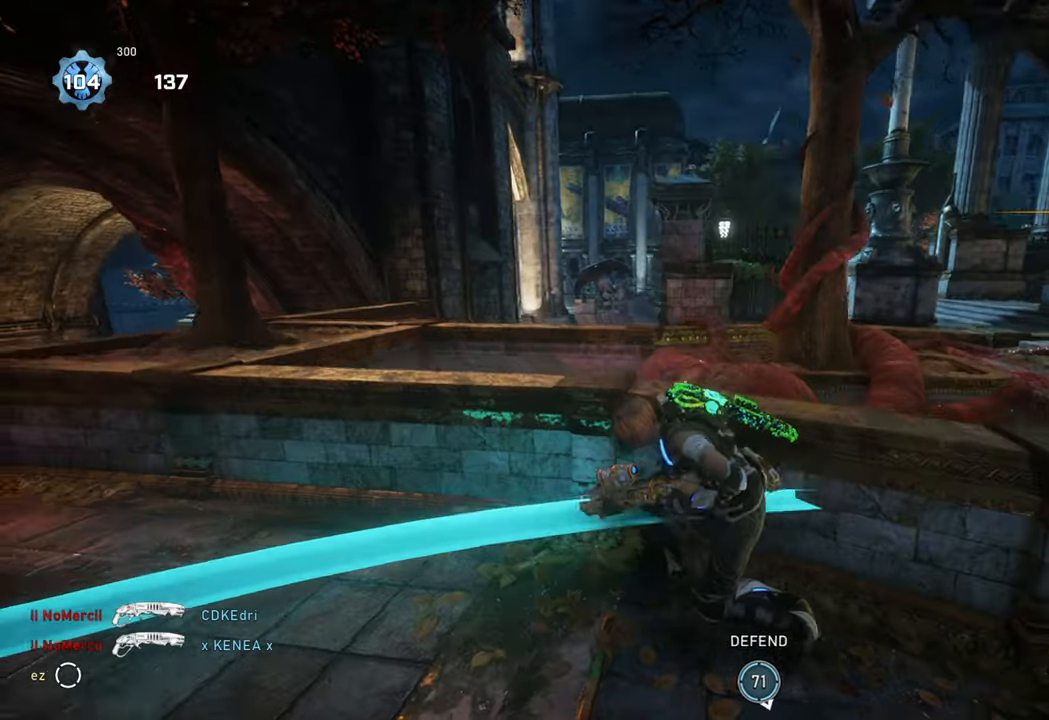
{"buttons": [], "left_stick": "center", "right_stick": "center", "events": [[33, "left_stick", "center"], [83, "right_stick", "center"], [317, "right_stick", "up"], [450, "right_stick", "center"]]}
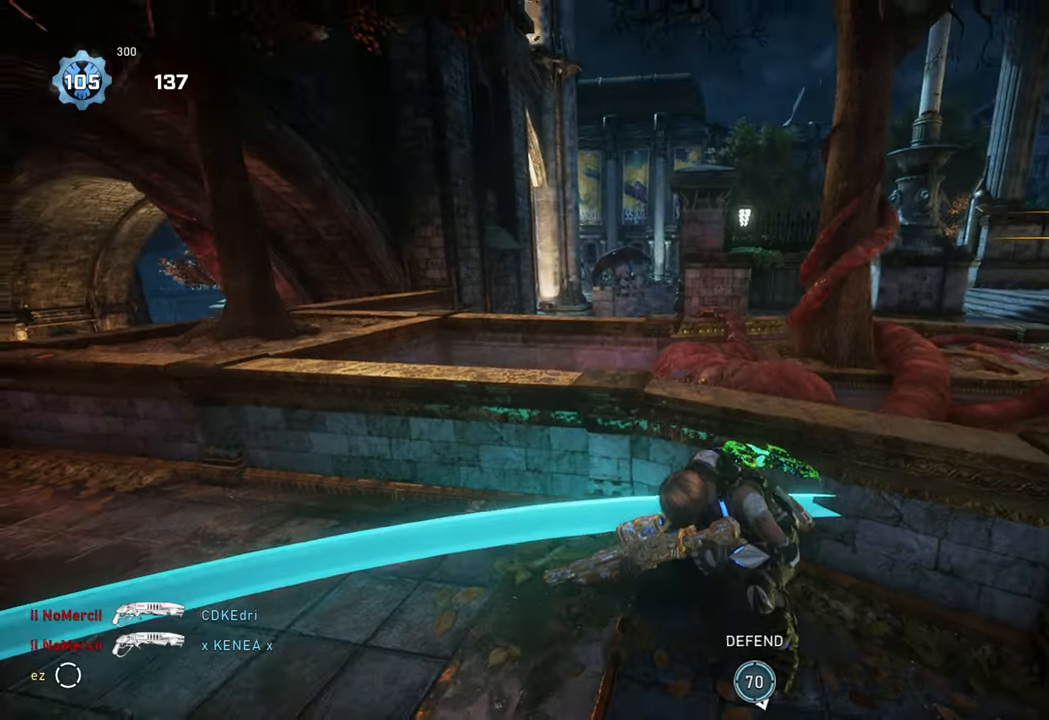
{"buttons": ["L2"], "left_stick": "center", "right_stick": "center", "events": [[100, "right_stick", "left"], [283, "right_stick", "up-right"], [400, "right_stick", "center"], [433, "L2", "down"]]}
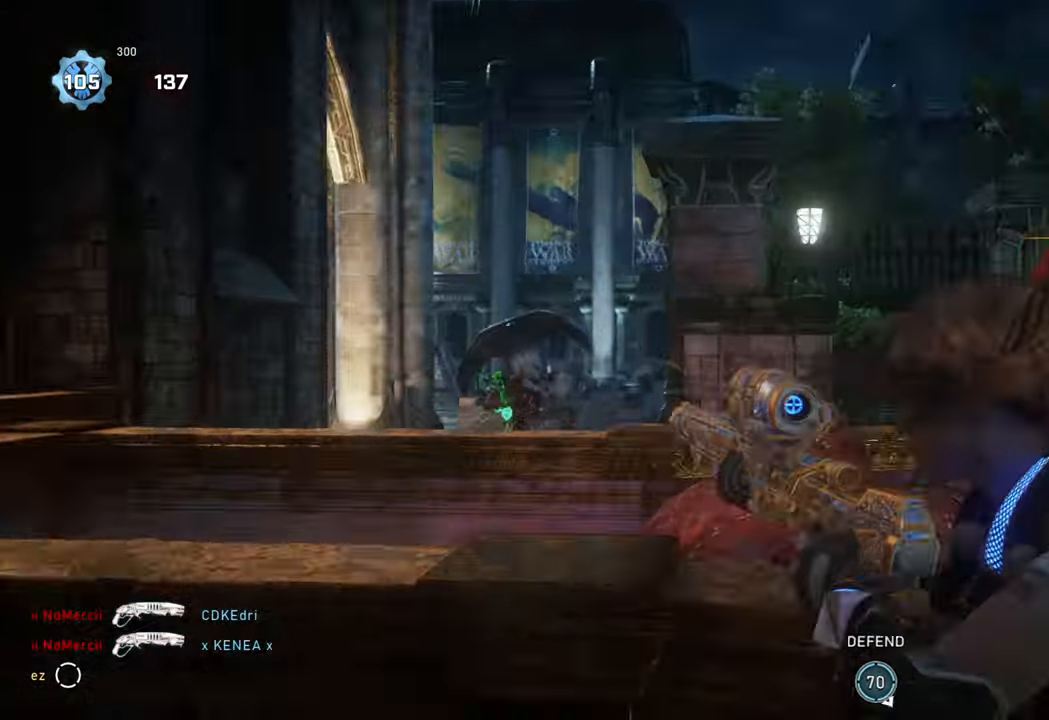
{"buttons": ["L2", "R2"], "left_stick": "right", "right_stick": "center", "events": [[300, "right_stick", "down-left"], [433, "R2", "down"], [467, "right_stick", "center"], [483, "left_stick", "right"]]}
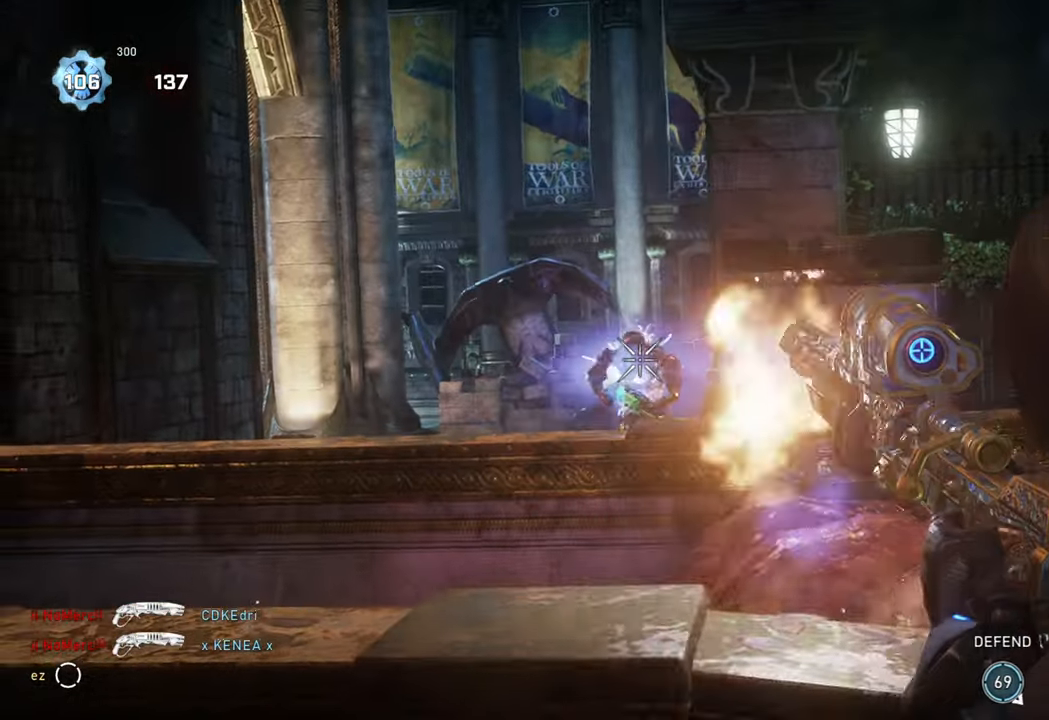
{"buttons": ["A", "X"], "left_stick": "right", "right_stick": "center", "events": [[17, "L2", "up"], [67, "R2", "up"], [150, "DPAD_LEFT", "down"], [233, "X", "down"], [267, "DPAD_LEFT", "up"], [433, "A", "down"]]}
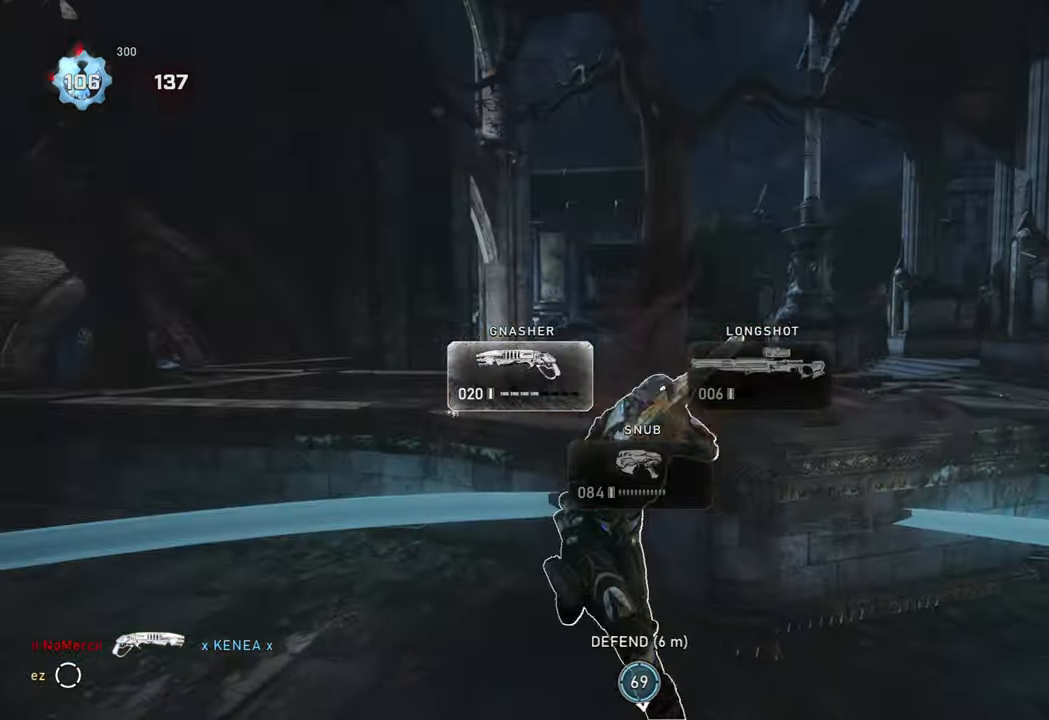
{"buttons": ["X"], "left_stick": "right", "right_stick": "center", "events": [[33, "A", "up"], [117, "right_stick", "down"], [233, "right_stick", "center"], [283, "A", "down"], [417, "A", "up"]]}
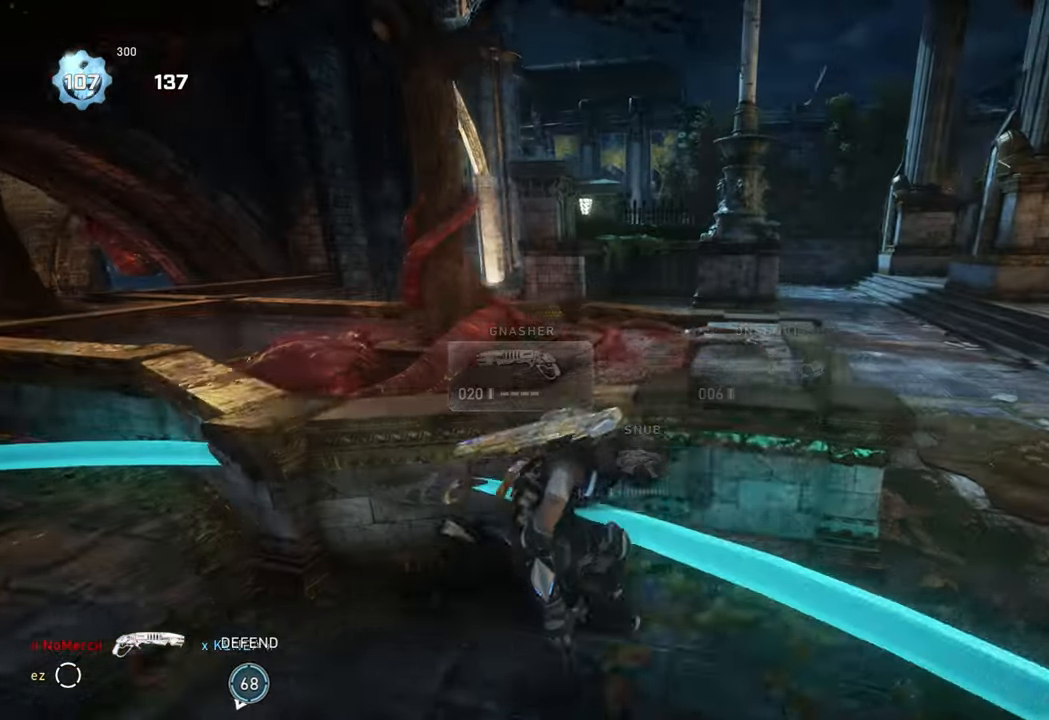
{"buttons": ["X"], "left_stick": "up", "right_stick": "center", "events": [[250, "left_stick", "up"], [267, "L1", "down"], [333, "right_stick", "left"], [383, "L1", "up"], [417, "right_stick", "center"]]}